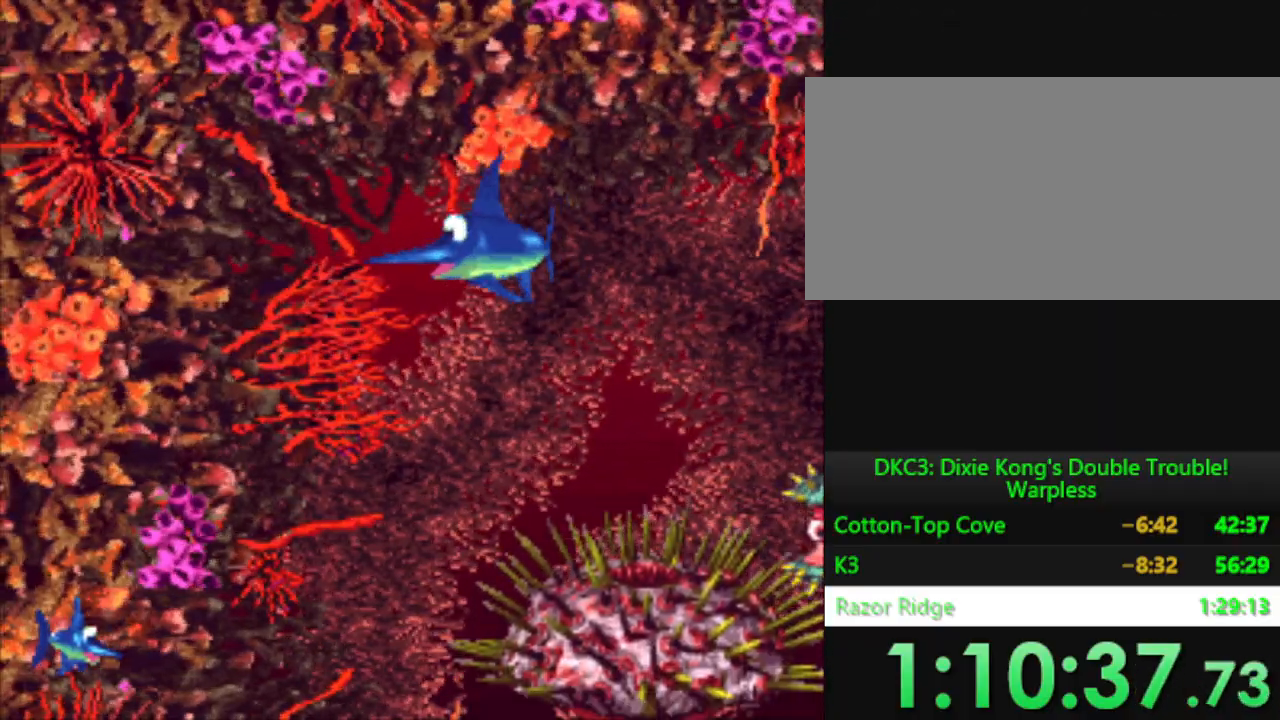
Gameplay with a controller (Nintendo layout); each line is a JSON object with the inputs held at the frame after it (dt_ms = milliseconds from this image to that frame). "events" lists button and stick changes between this image and that frame as [ms after this image, input, new state], when the widget could be followed in between. Not read: L3 R3.
{"dt_ms": 501, "buttons": ["DPAD_DOWN"], "events": [[101, "DPAD_LEFT", "up"]]}
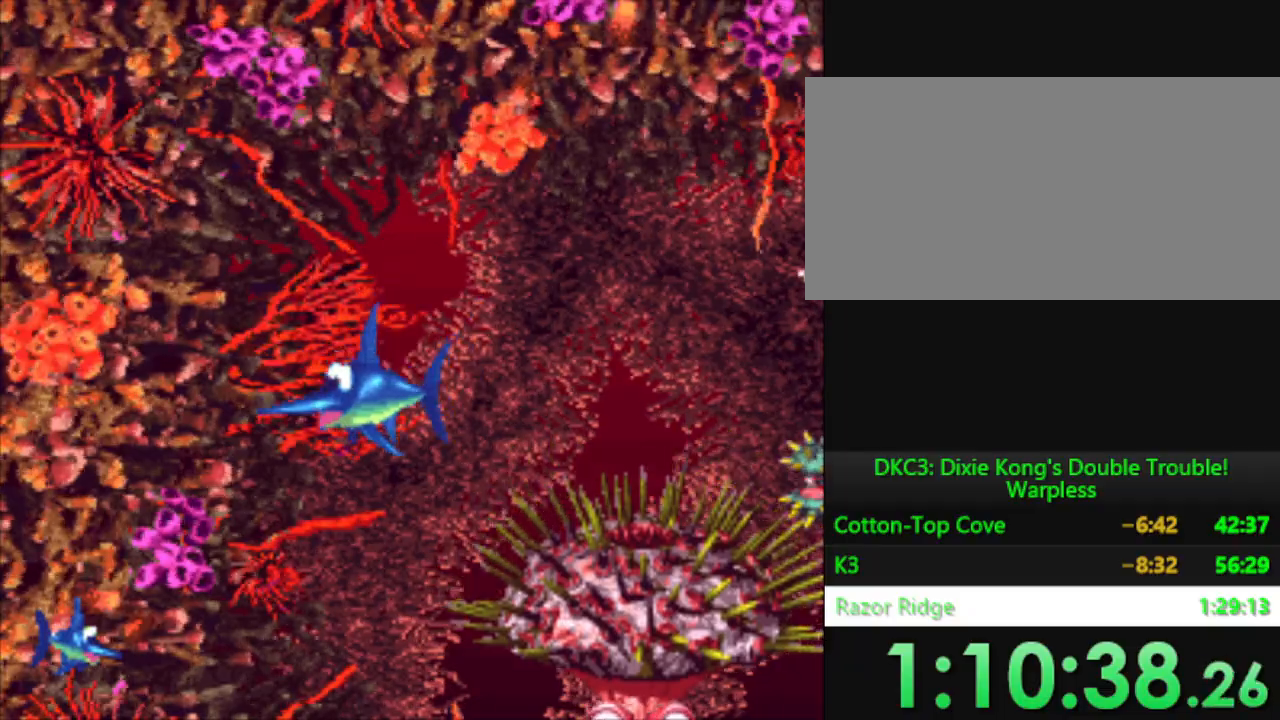
{"dt_ms": 500, "buttons": ["DPAD_DOWN"], "events": [[250, "DPAD_DOWN", "up"], [250, "DPAD_RIGHT", "down"], [450, "DPAD_DOWN", "down"], [500, "DPAD_RIGHT", "up"]]}
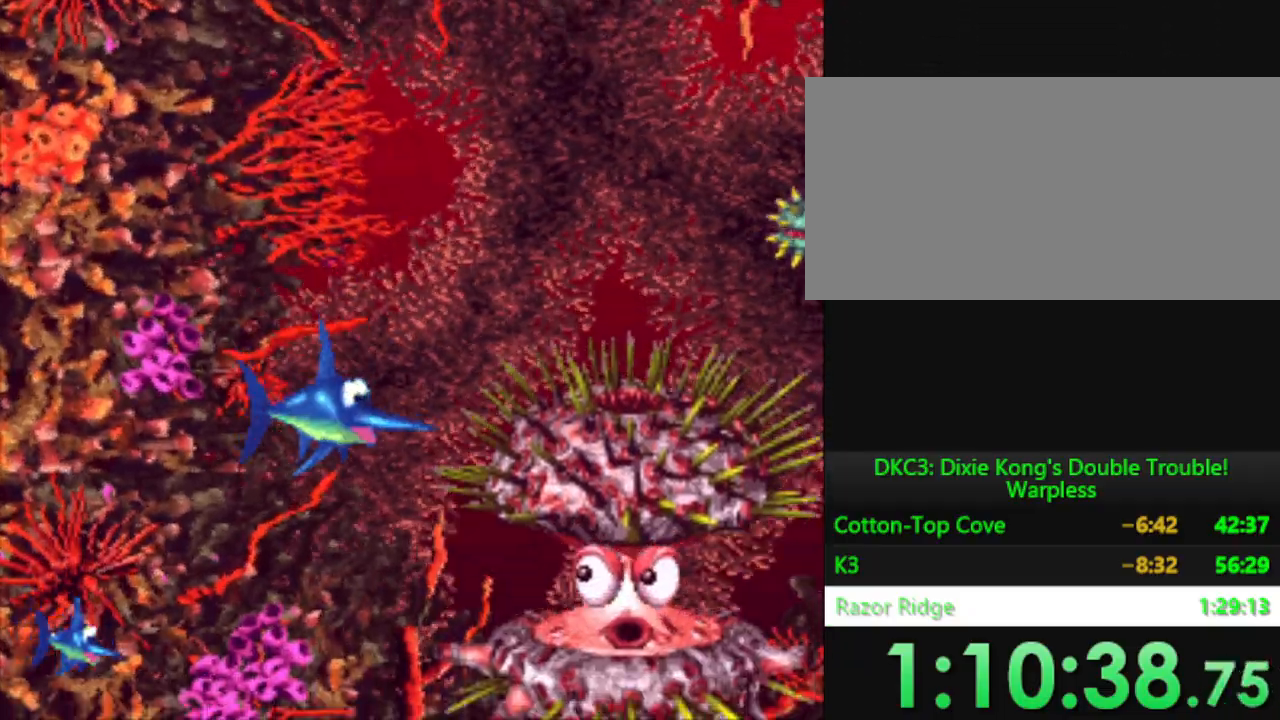
{"dt_ms": 501, "buttons": [], "events": [[151, "DPAD_DOWN", "up"], [284, "DPAD_RIGHT", "down"], [434, "DPAD_RIGHT", "up"]]}
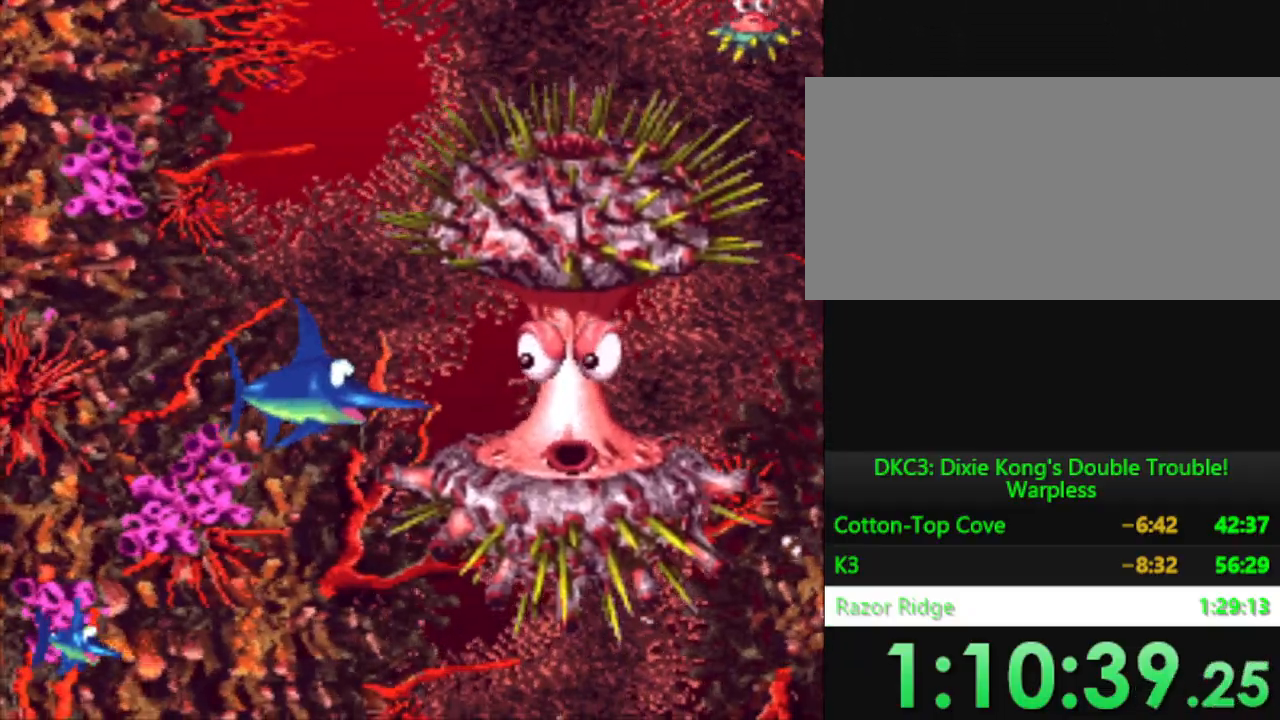
{"dt_ms": 500, "buttons": [], "events": []}
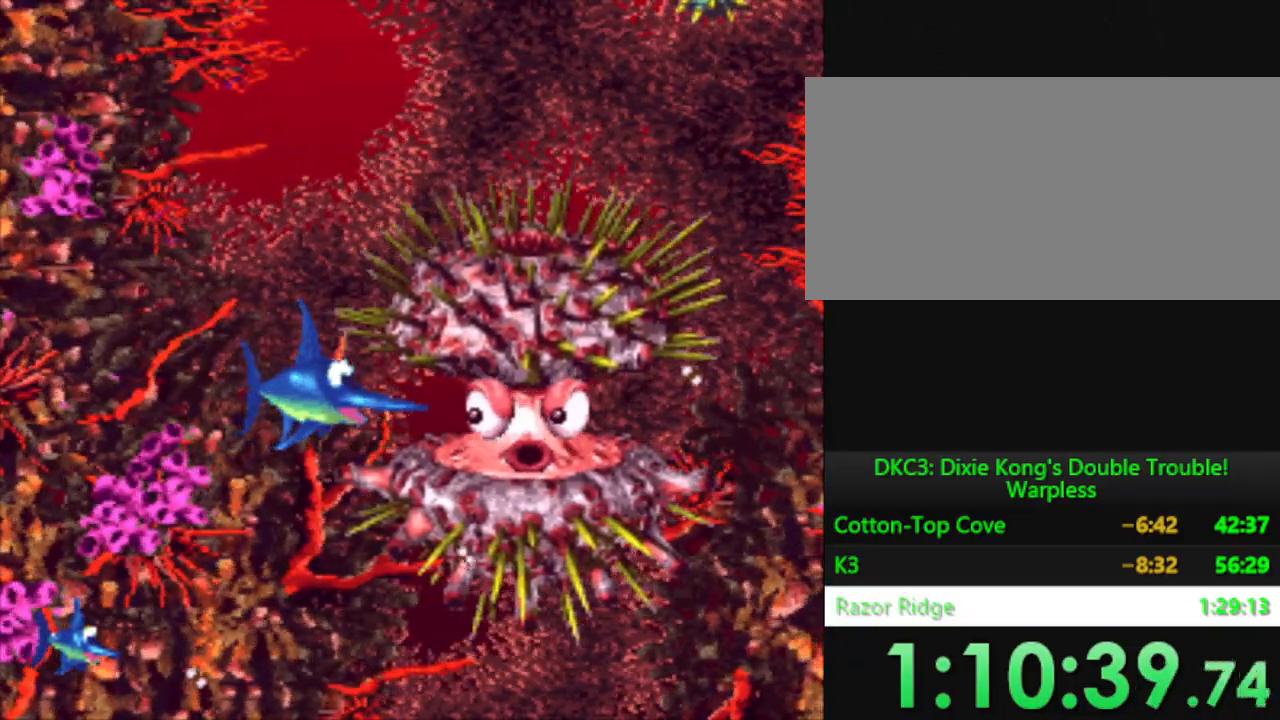
{"dt_ms": 501, "buttons": [], "events": []}
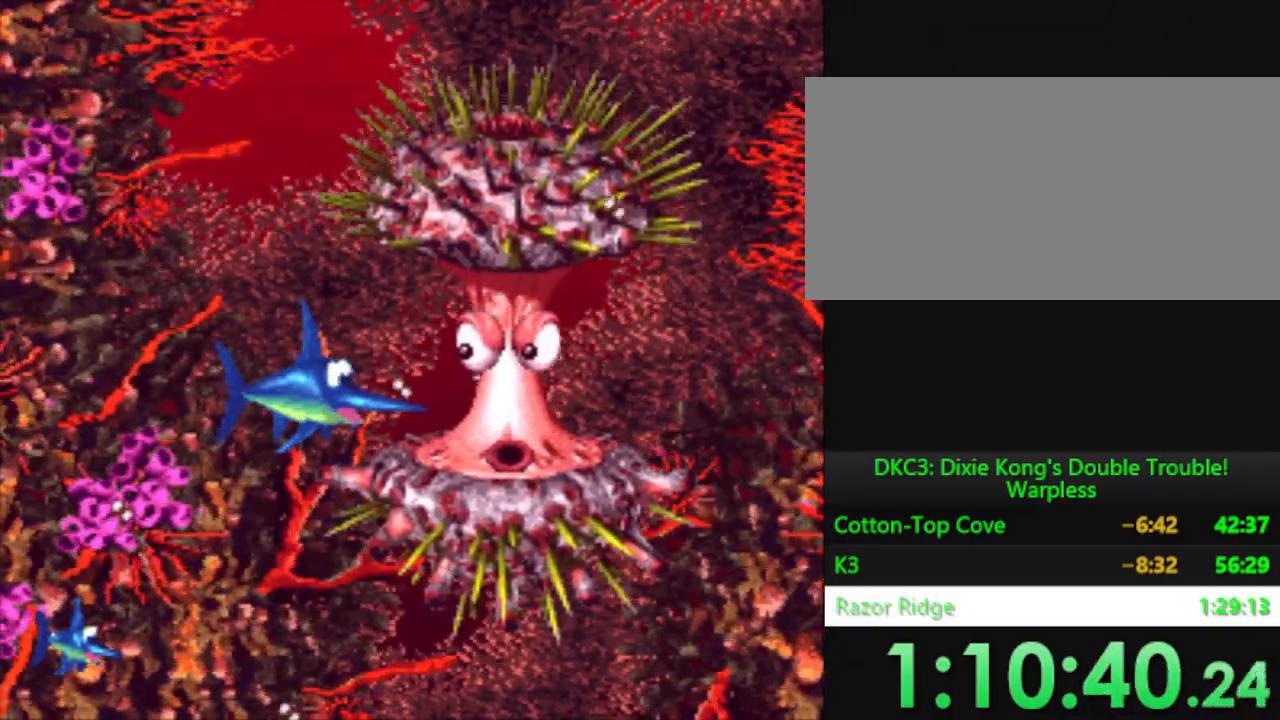
{"dt_ms": 500, "buttons": [], "events": []}
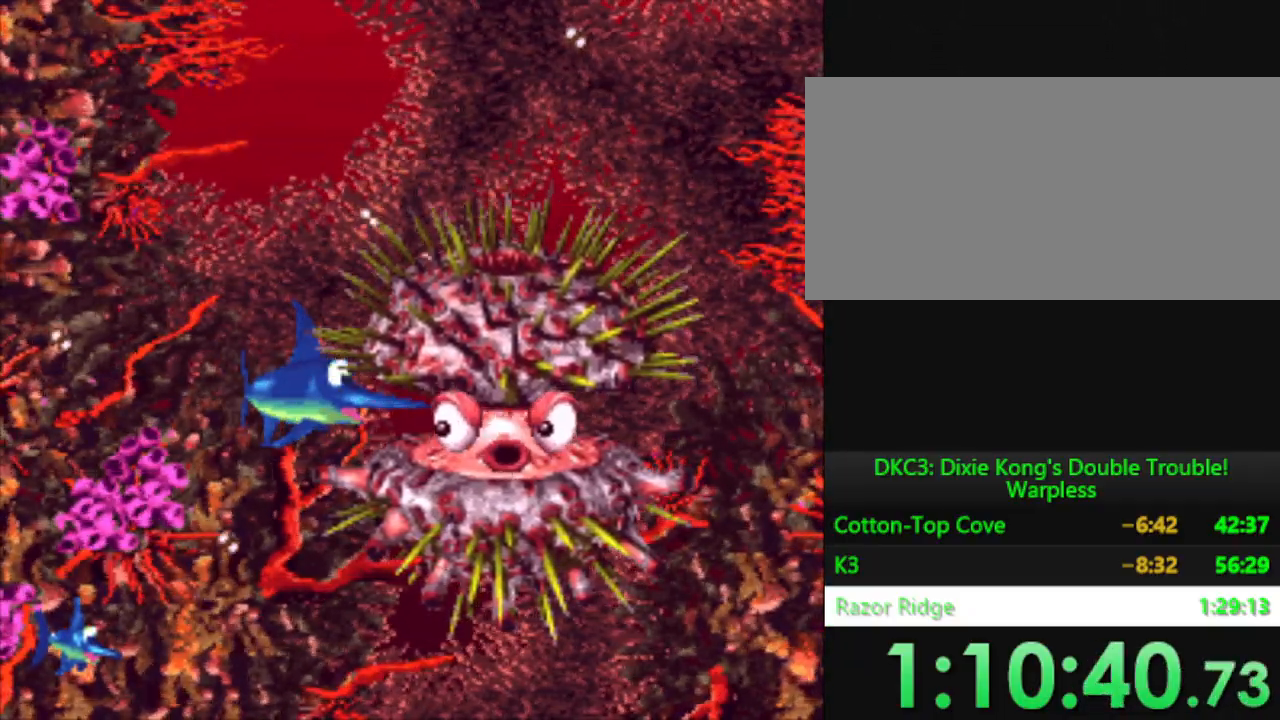
{"dt_ms": 501, "buttons": [], "events": [[151, "DPAD_RIGHT", "down"], [217, "Y", "down"], [267, "DPAD_RIGHT", "up"], [301, "Y", "up"]]}
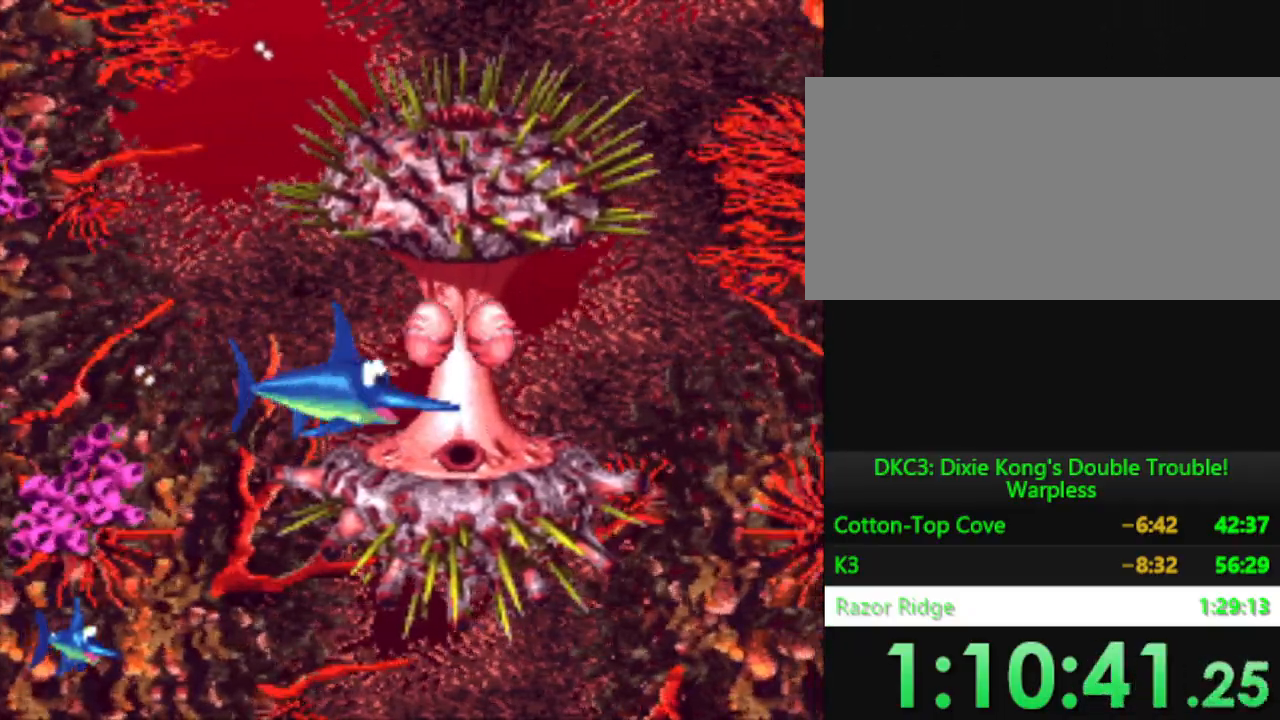
{"dt_ms": 500, "buttons": [], "events": []}
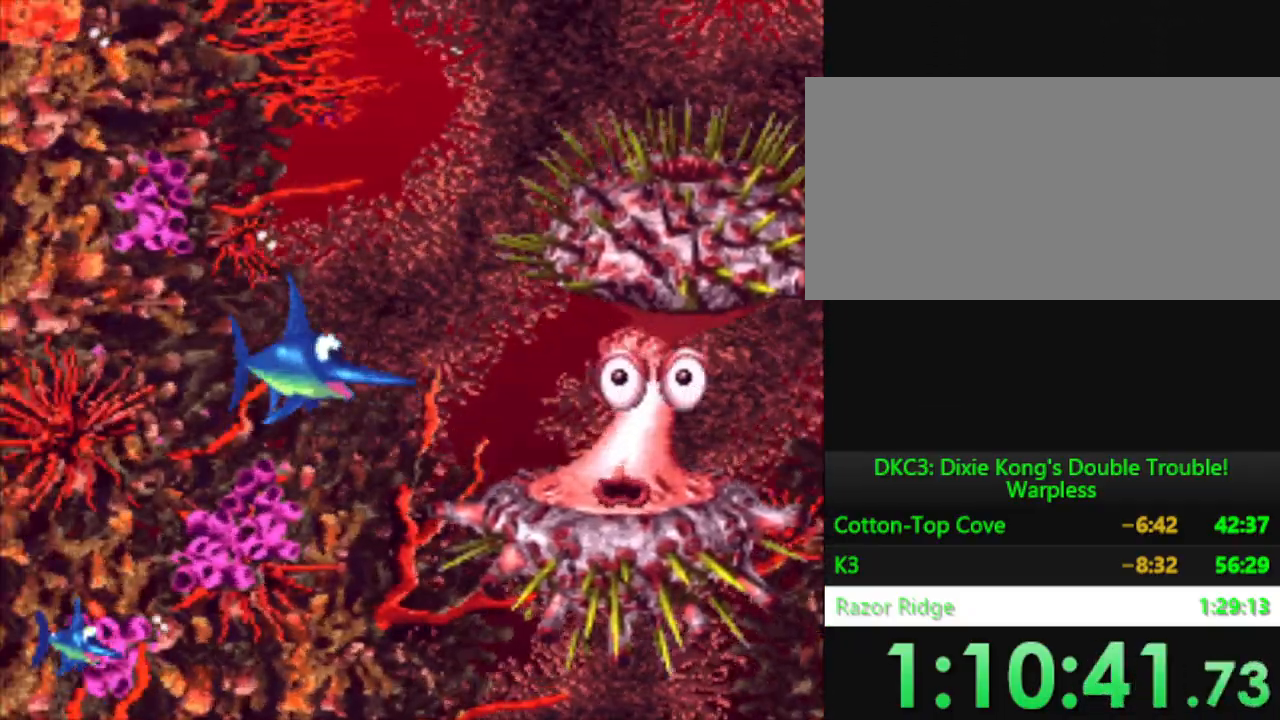
{"dt_ms": 501, "buttons": [], "events": []}
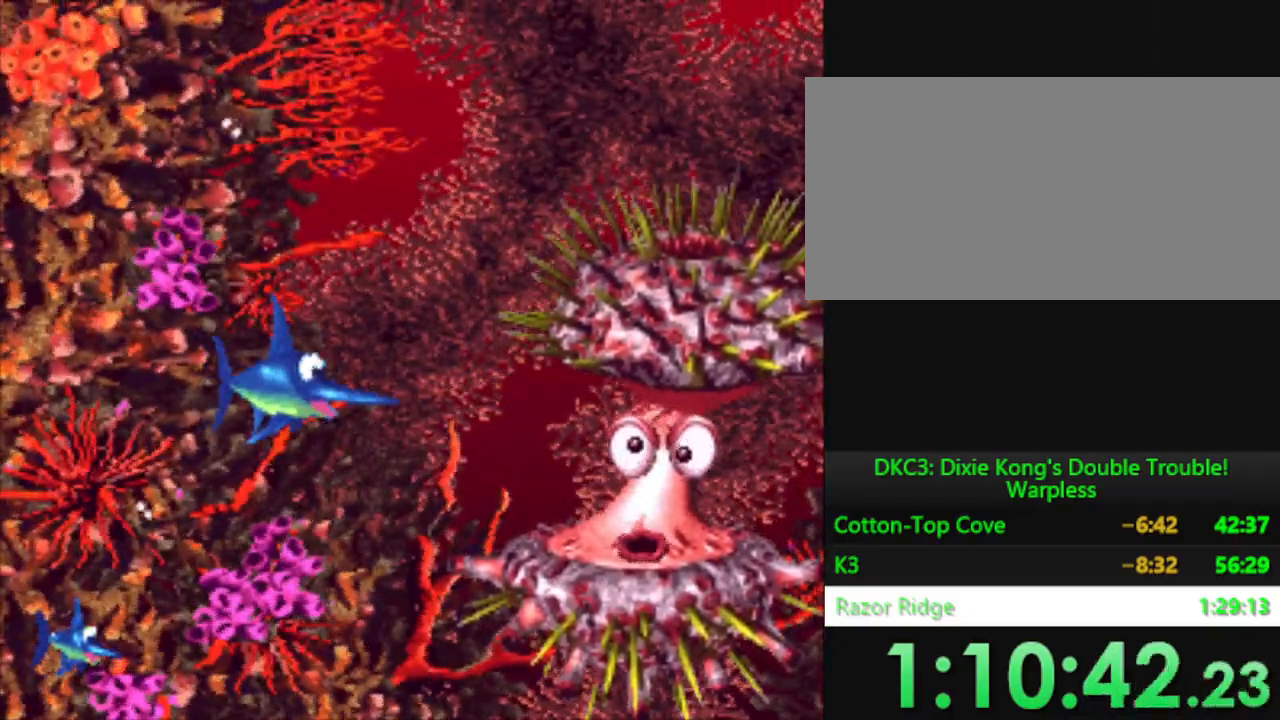
{"dt_ms": 500, "buttons": [], "events": []}
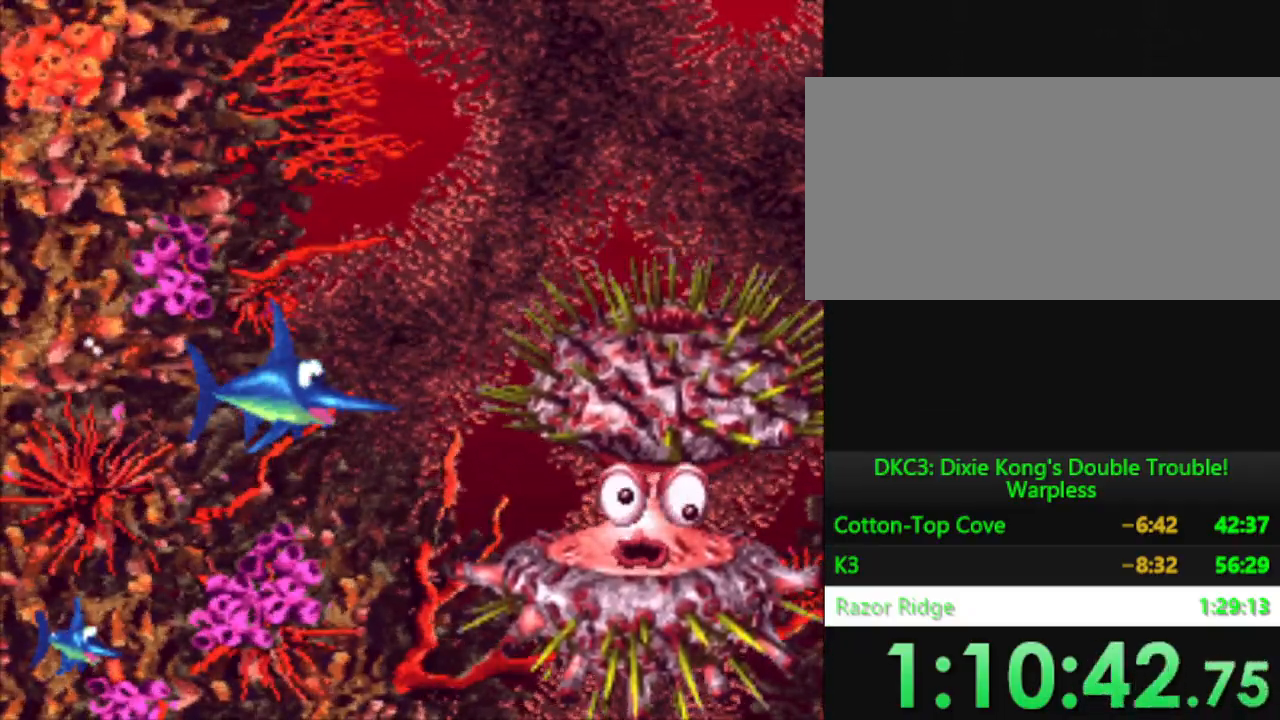
{"dt_ms": 501, "buttons": [], "events": []}
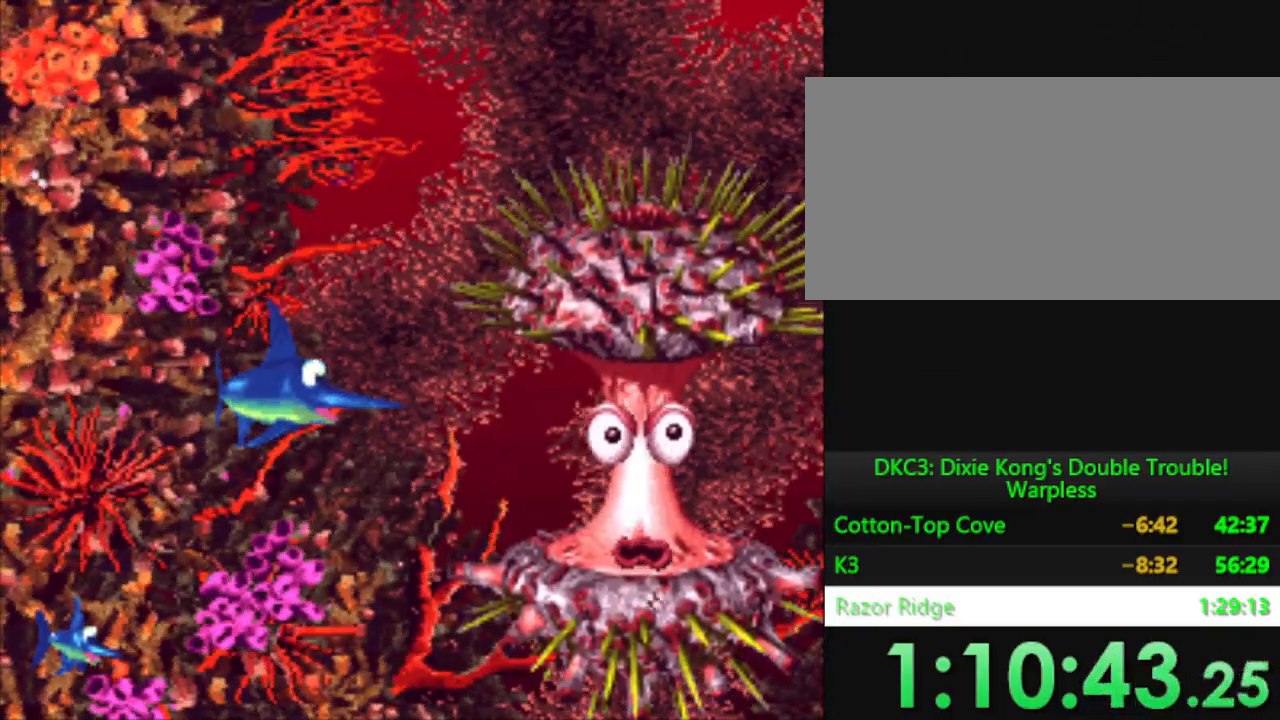
{"dt_ms": 500, "buttons": [], "events": []}
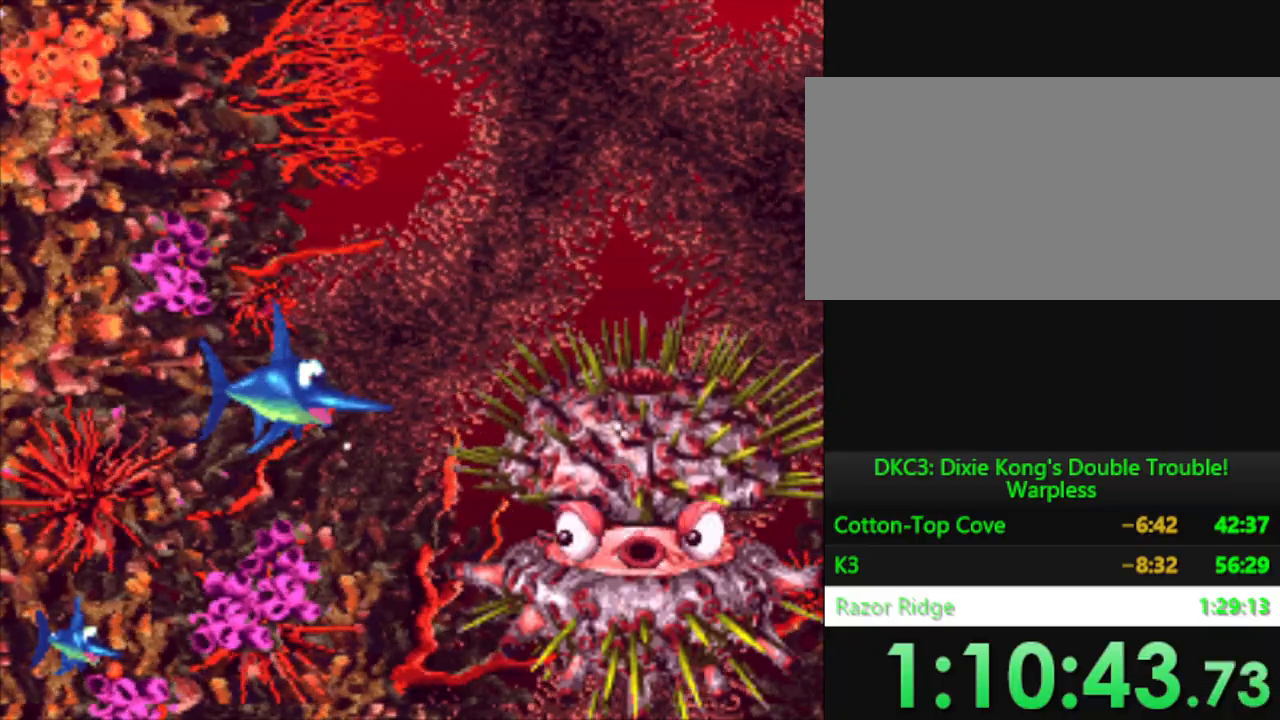
{"dt_ms": 501, "buttons": ["DPAD_RIGHT"], "events": [[50, "DPAD_RIGHT", "down"], [217, "DPAD_RIGHT", "up"], [434, "DPAD_RIGHT", "down"]]}
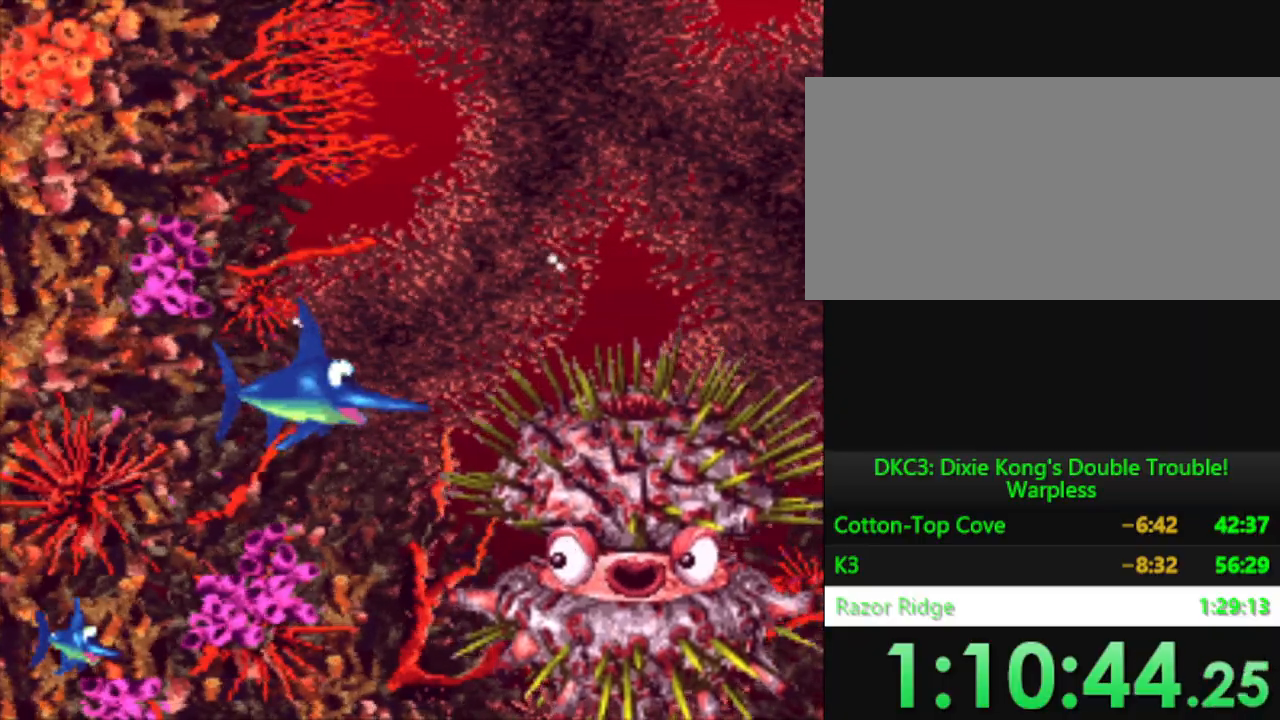
{"dt_ms": 500, "buttons": ["DPAD_DOWN", "DPAD_RIGHT"], "events": [[467, "DPAD_DOWN", "down"]]}
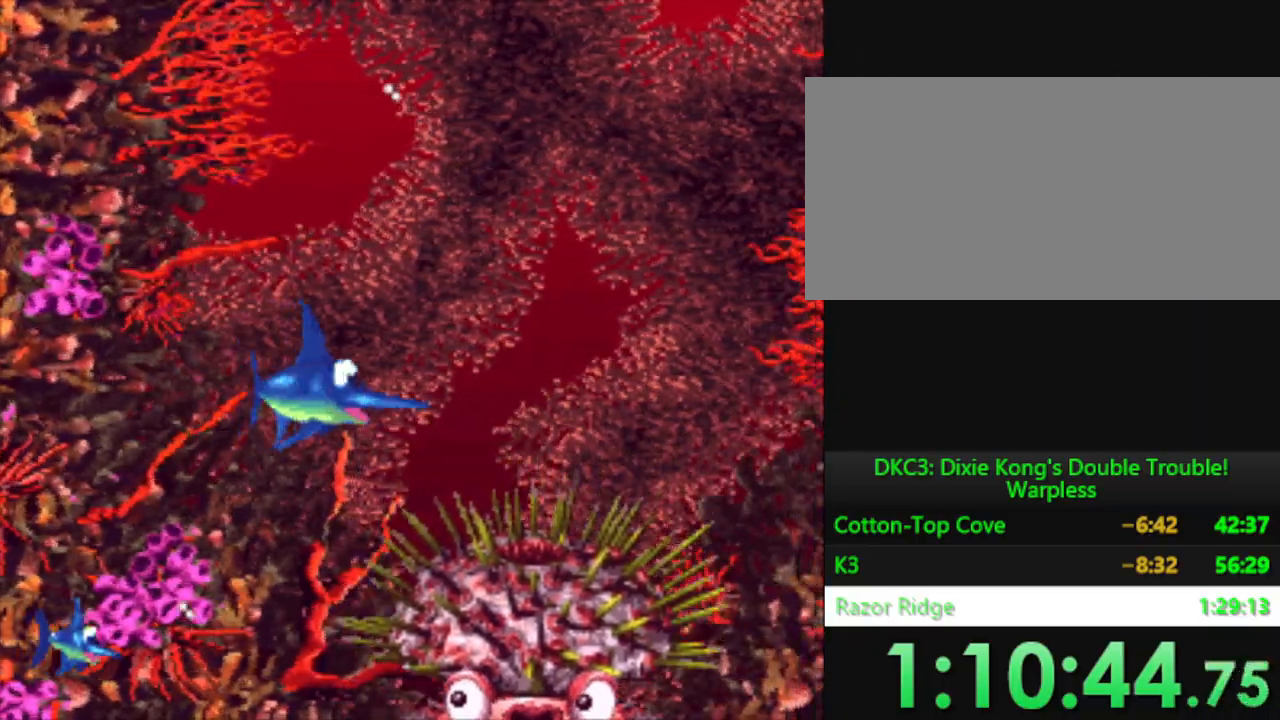
{"dt_ms": 501, "buttons": ["DPAD_DOWN", "DPAD_RIGHT"], "events": [[184, "DPAD_RIGHT", "up"], [301, "DPAD_RIGHT", "down"]]}
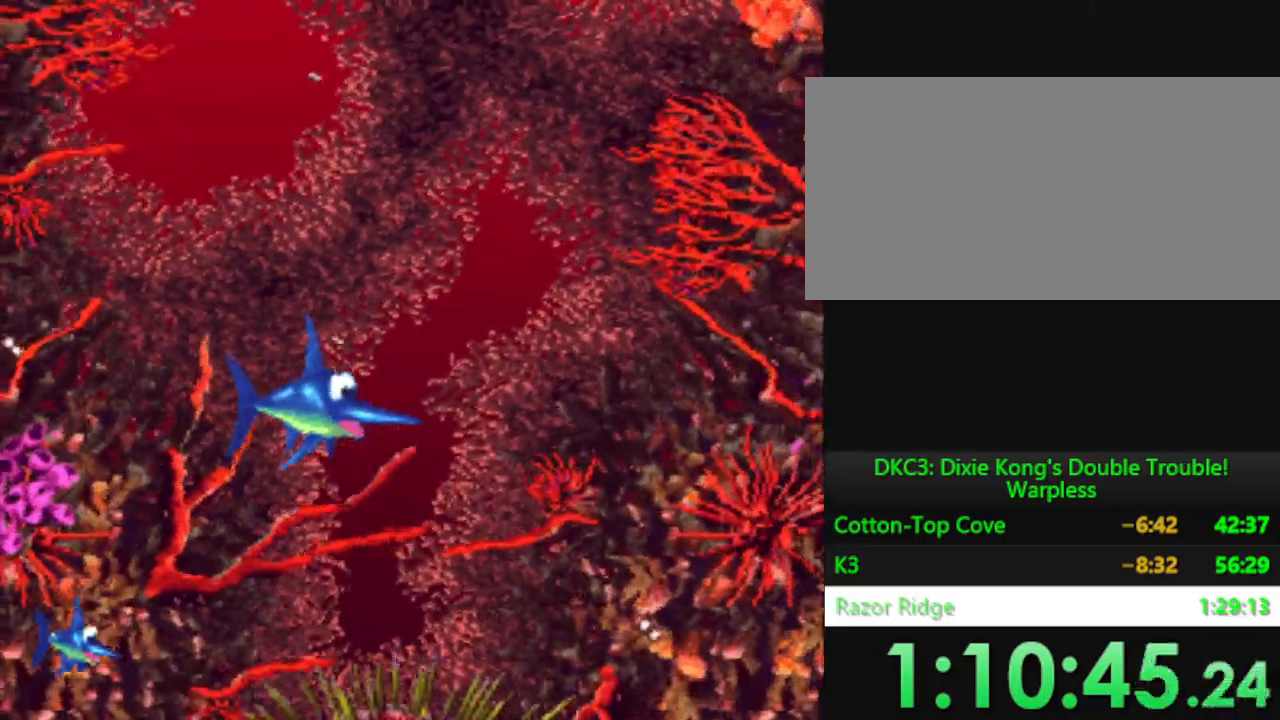
{"dt_ms": 500, "buttons": ["DPAD_DOWN", "DPAD_RIGHT"], "events": []}
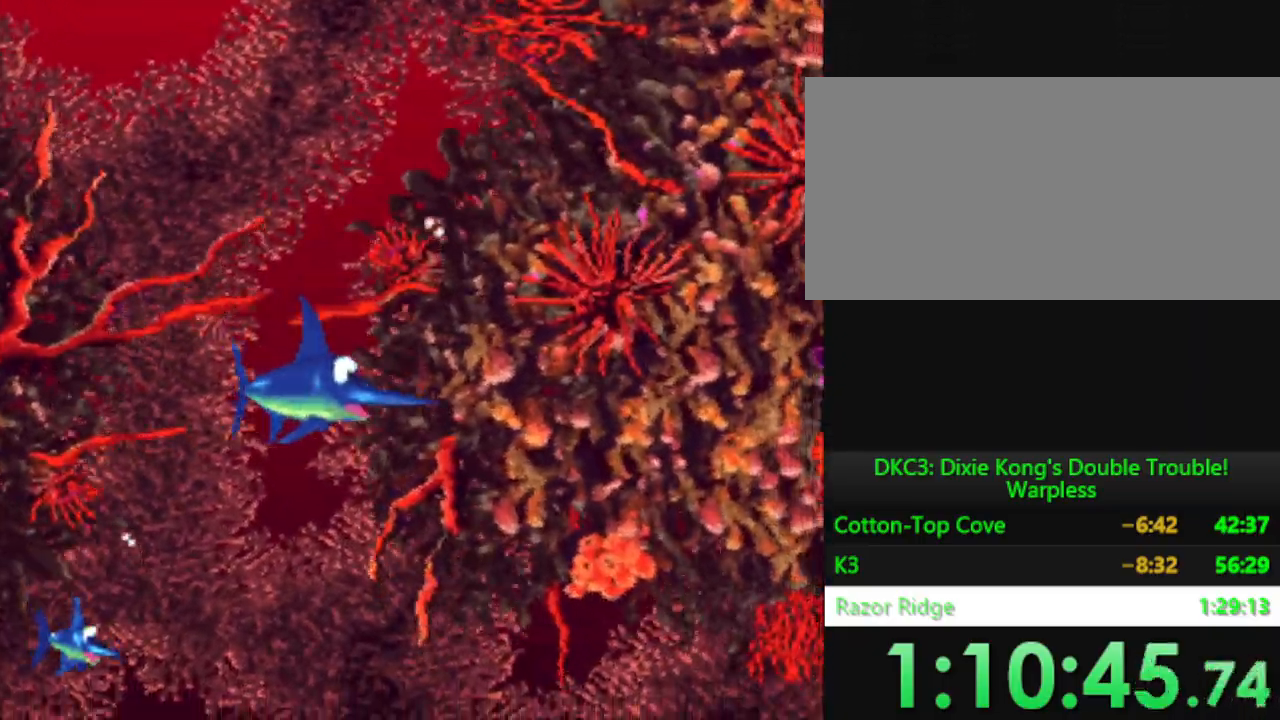
{"dt_ms": 501, "buttons": ["DPAD_DOWN", "DPAD_RIGHT"], "events": []}
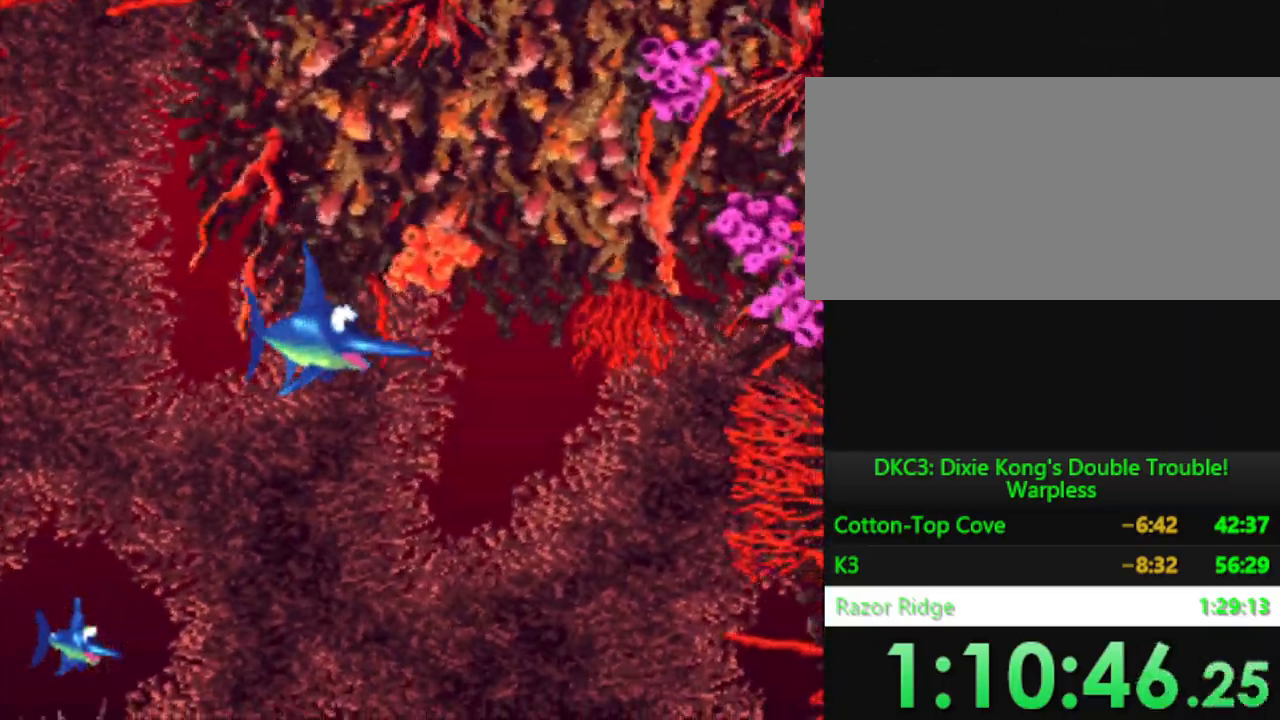
{"dt_ms": 500, "buttons": ["DPAD_DOWN"], "events": [[67, "DPAD_RIGHT", "up"]]}
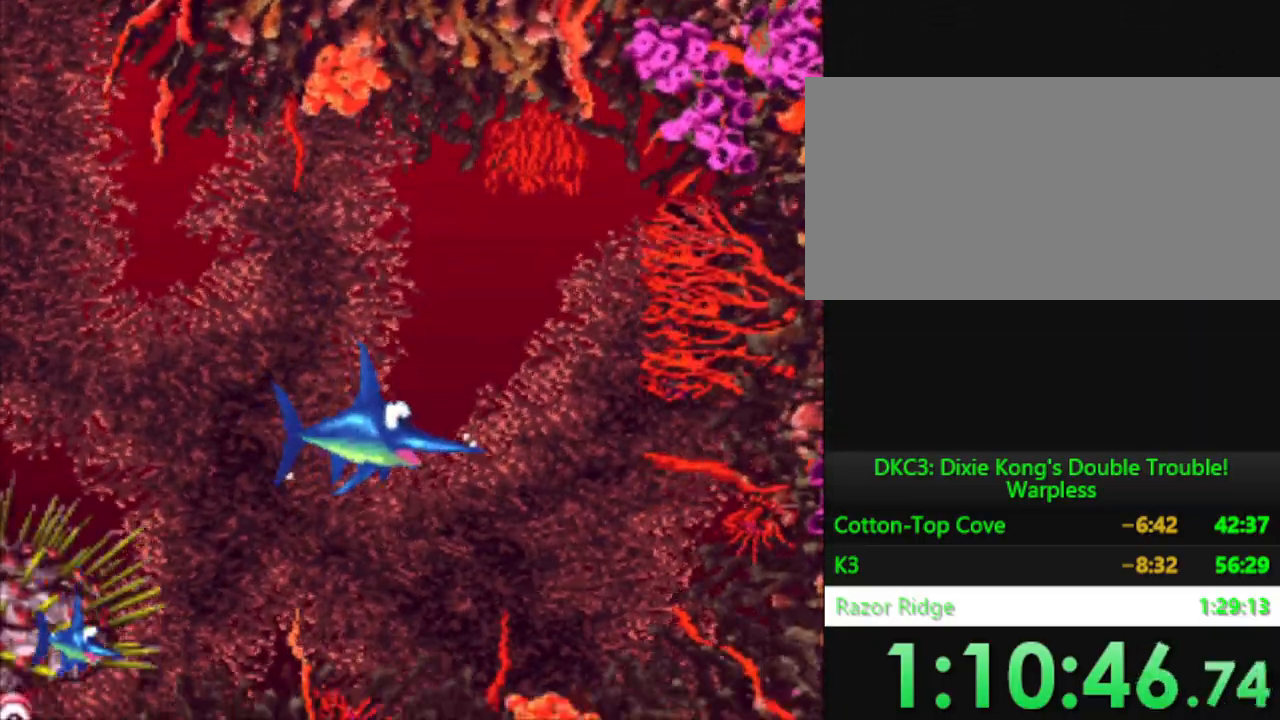
{"dt_ms": 501, "buttons": [], "events": [[34, "DPAD_DOWN", "up"]]}
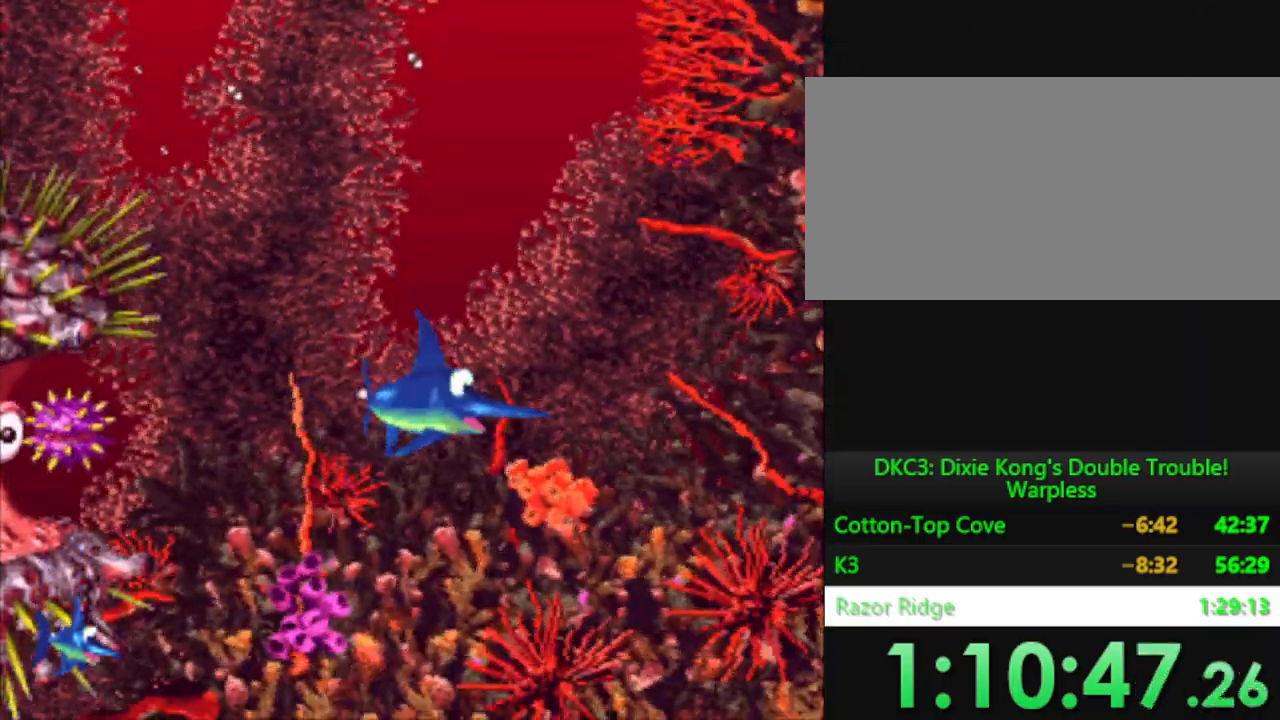
{"dt_ms": 500, "buttons": ["DPAD_RIGHT"], "events": [[450, "DPAD_RIGHT", "down"]]}
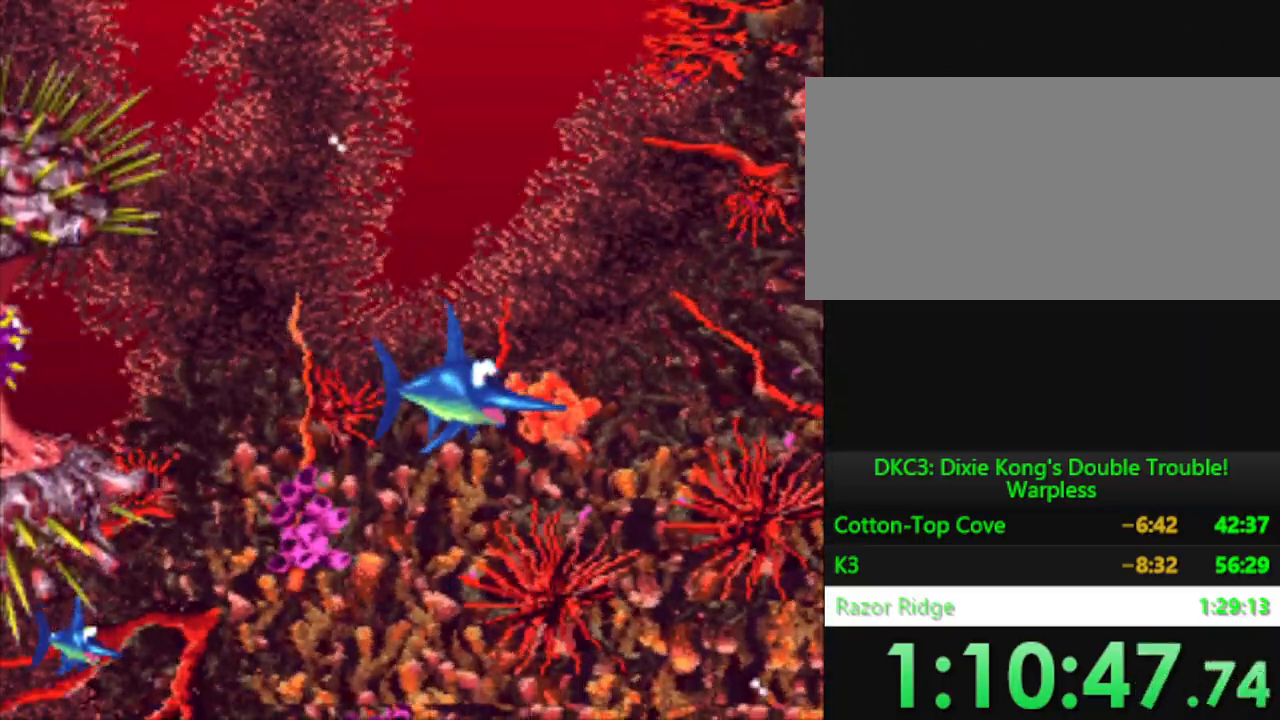
{"dt_ms": 501, "buttons": [], "events": [[84, "DPAD_RIGHT", "up"]]}
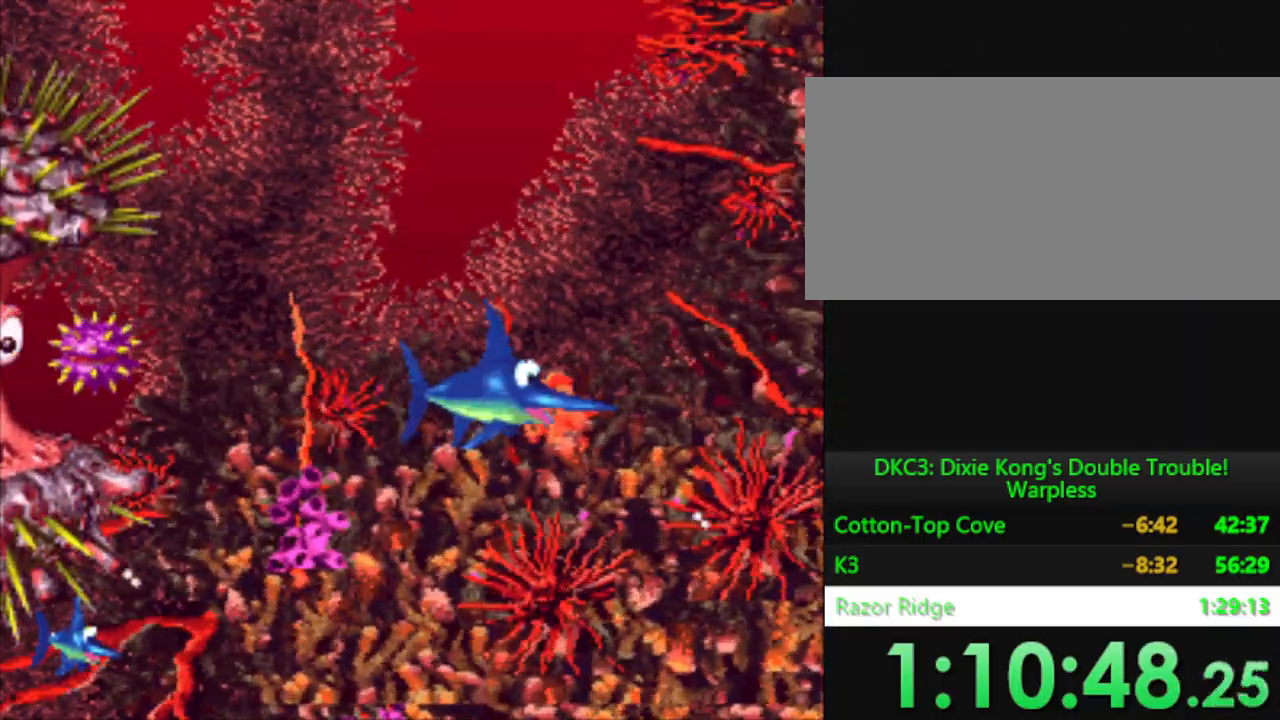
{"dt_ms": 500, "buttons": [], "events": []}
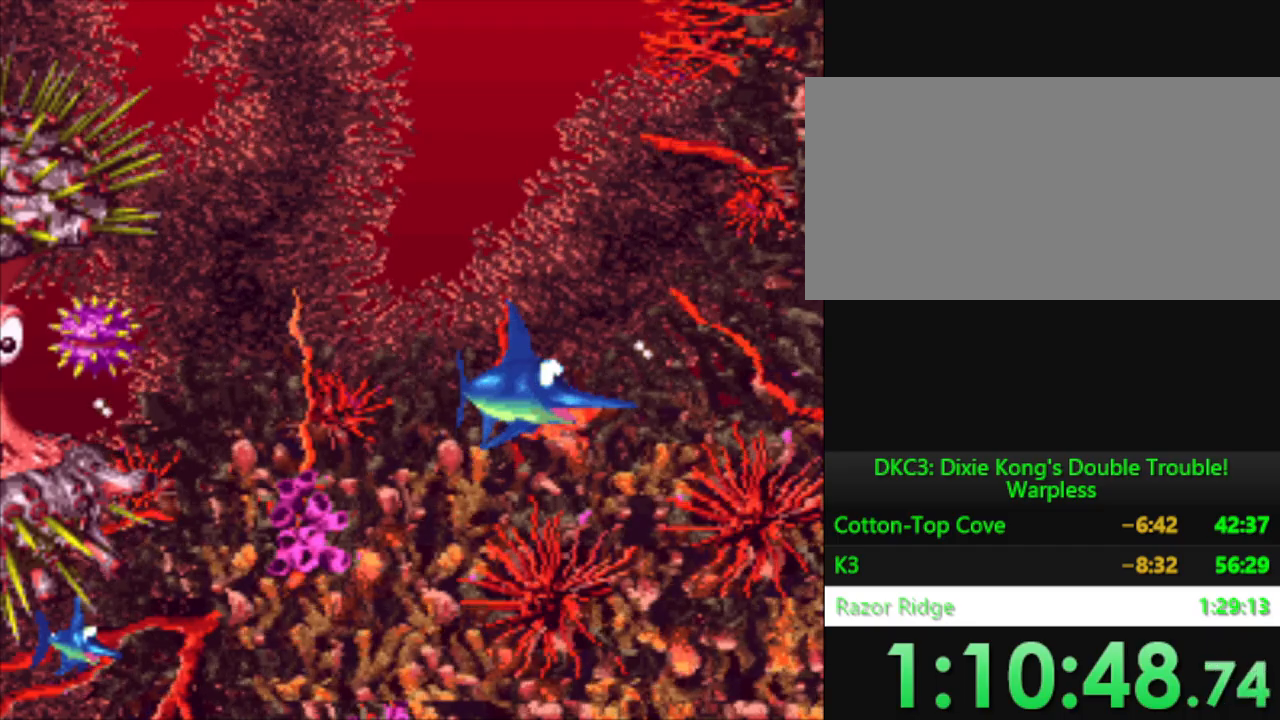
{"dt_ms": 501, "buttons": [], "events": []}
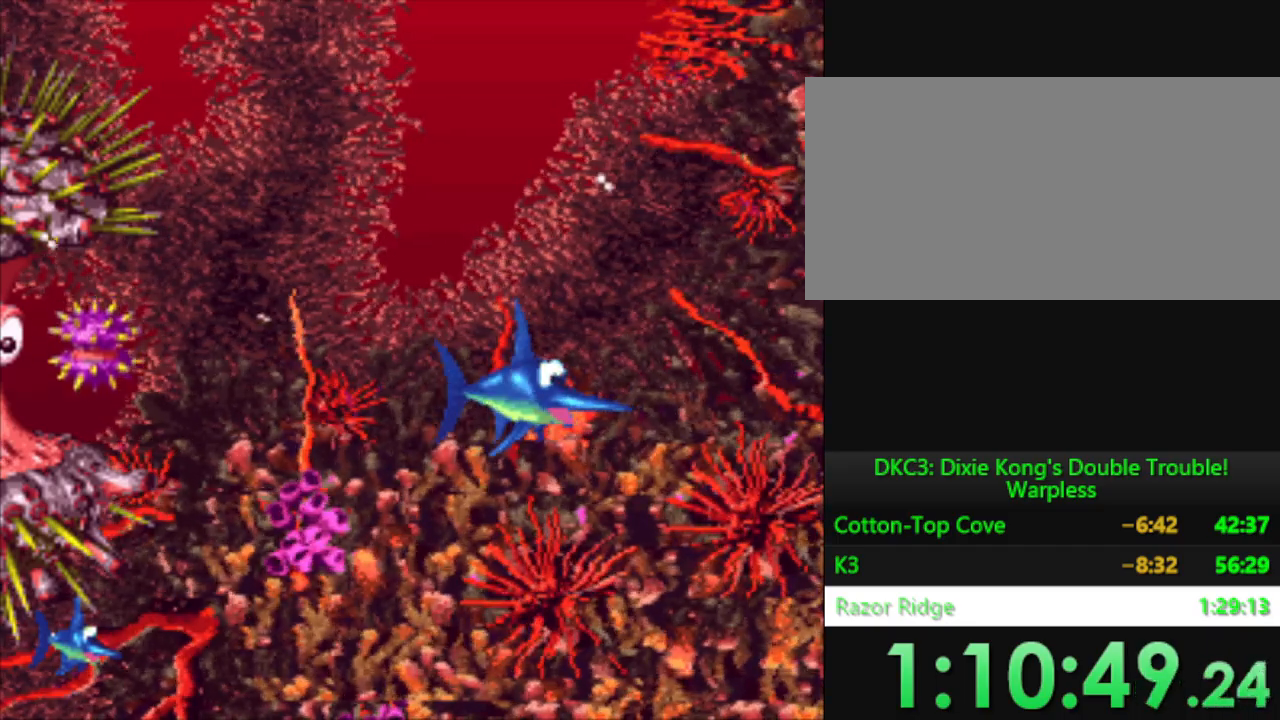
{"dt_ms": 500, "buttons": [], "events": []}
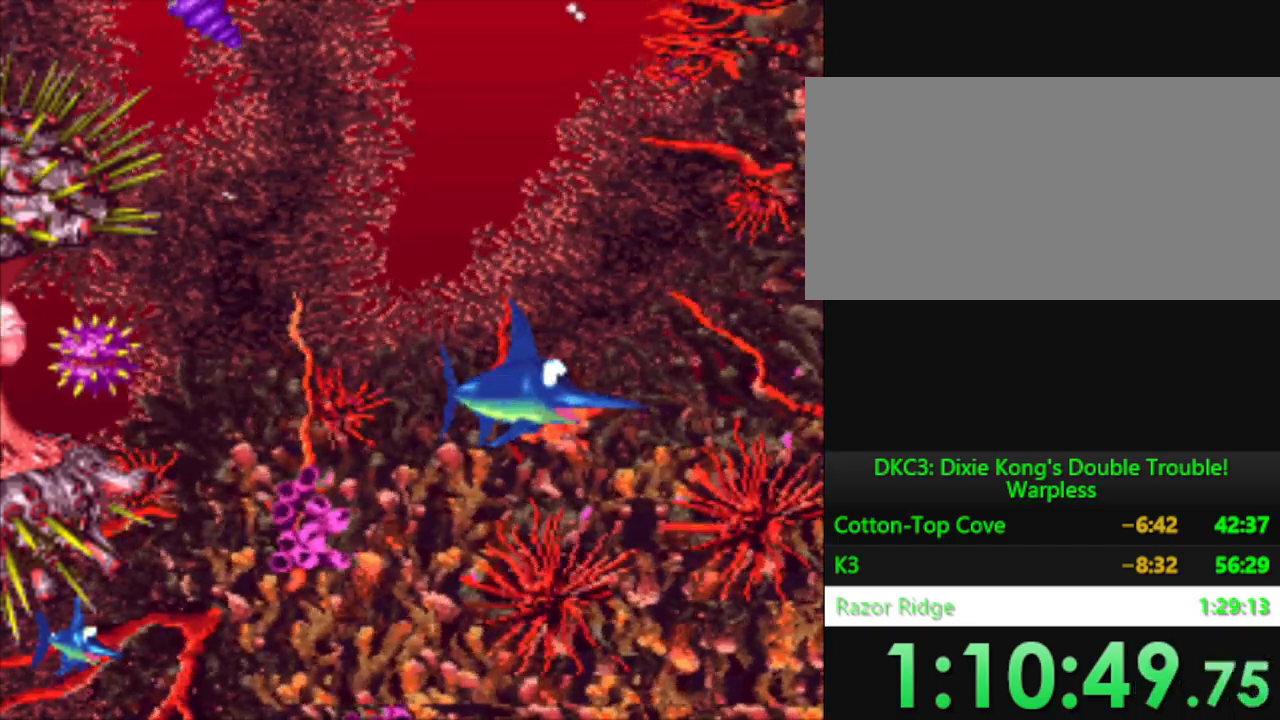
{"dt_ms": 501, "buttons": ["DPAD_RIGHT"], "events": [[134, "DPAD_RIGHT", "down"]]}
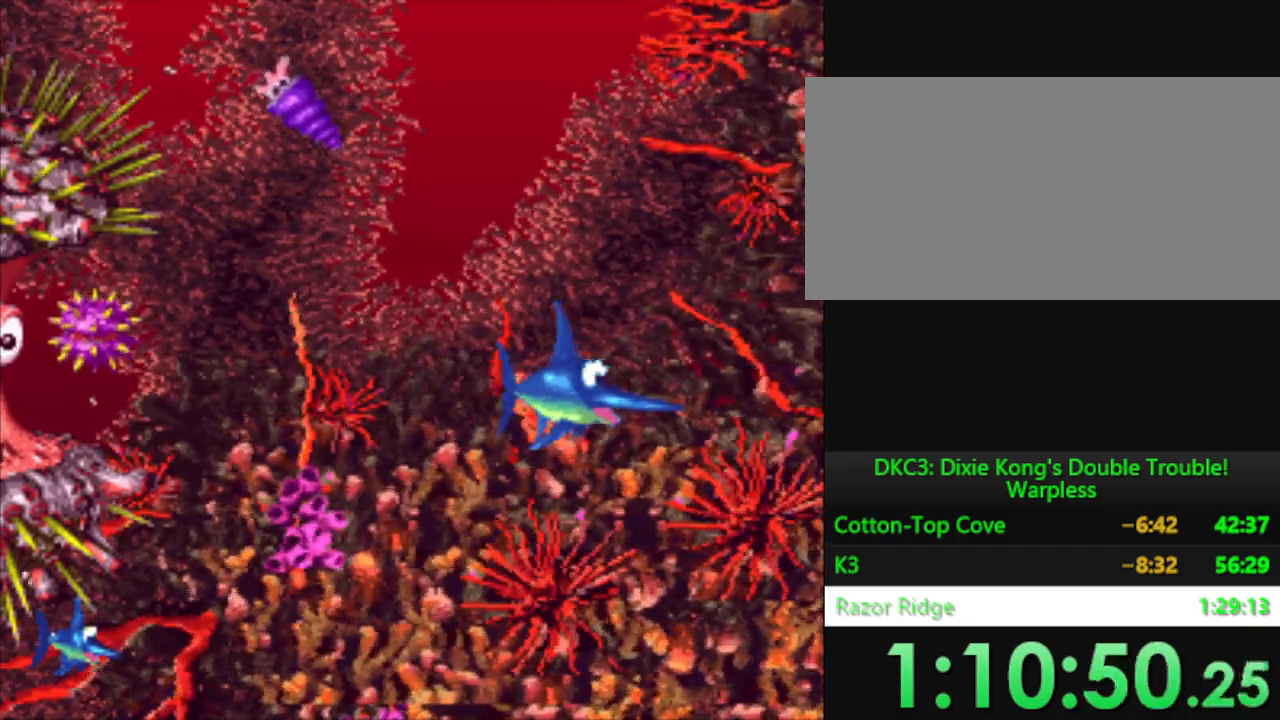
{"dt_ms": 500, "buttons": ["DPAD_UP"], "events": [[367, "DPAD_UP", "down"], [450, "DPAD_RIGHT", "up"]]}
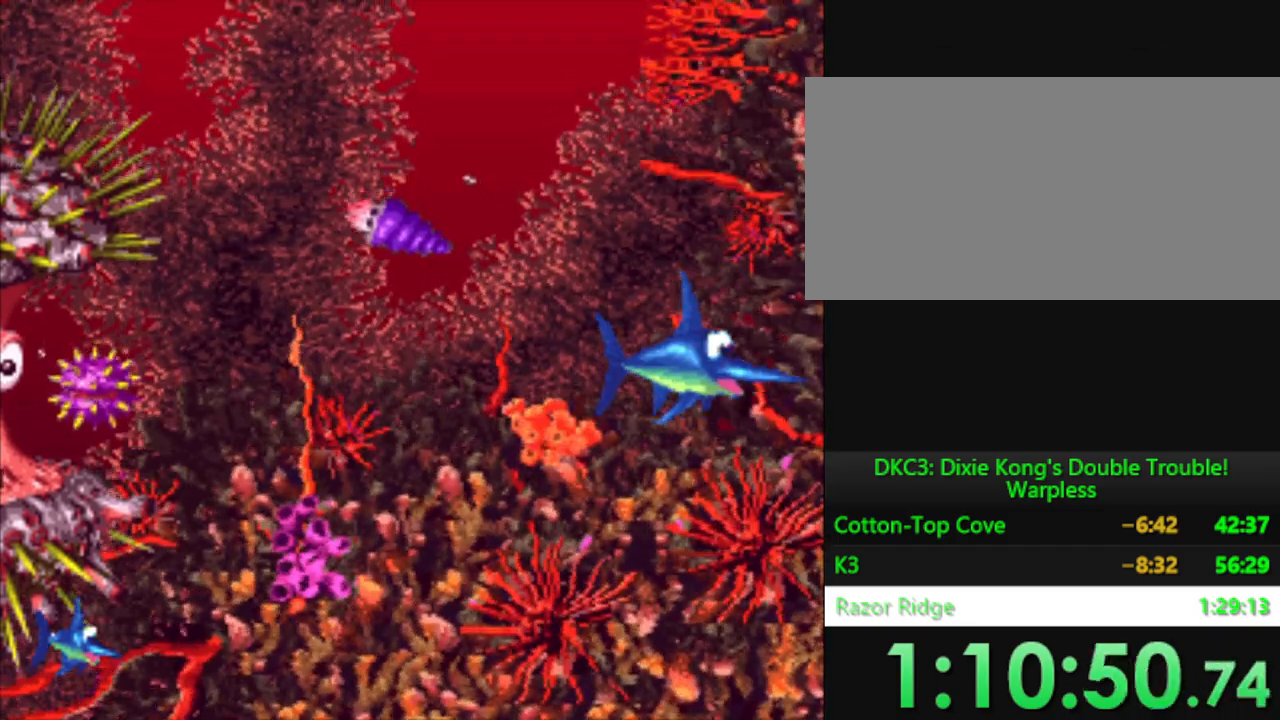
{"dt_ms": 501, "buttons": ["DPAD_UP"], "events": [[234, "DPAD_UP", "up"], [401, "DPAD_UP", "down"]]}
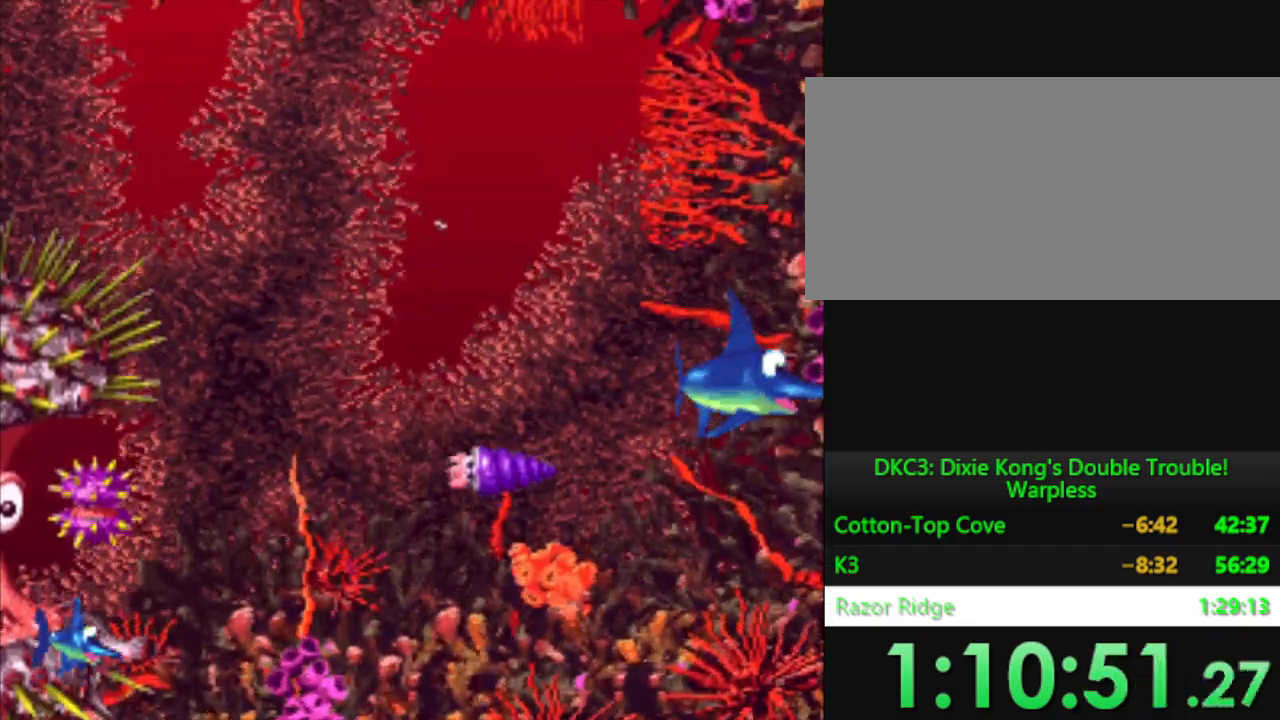
{"dt_ms": 984, "buttons": ["DPAD_DOWN"], "events": [[167, "DPAD_LEFT", "down"], [651, "DPAD_UP", "up"], [834, "DPAD_DOWN", "down"], [934, "DPAD_LEFT", "up"]]}
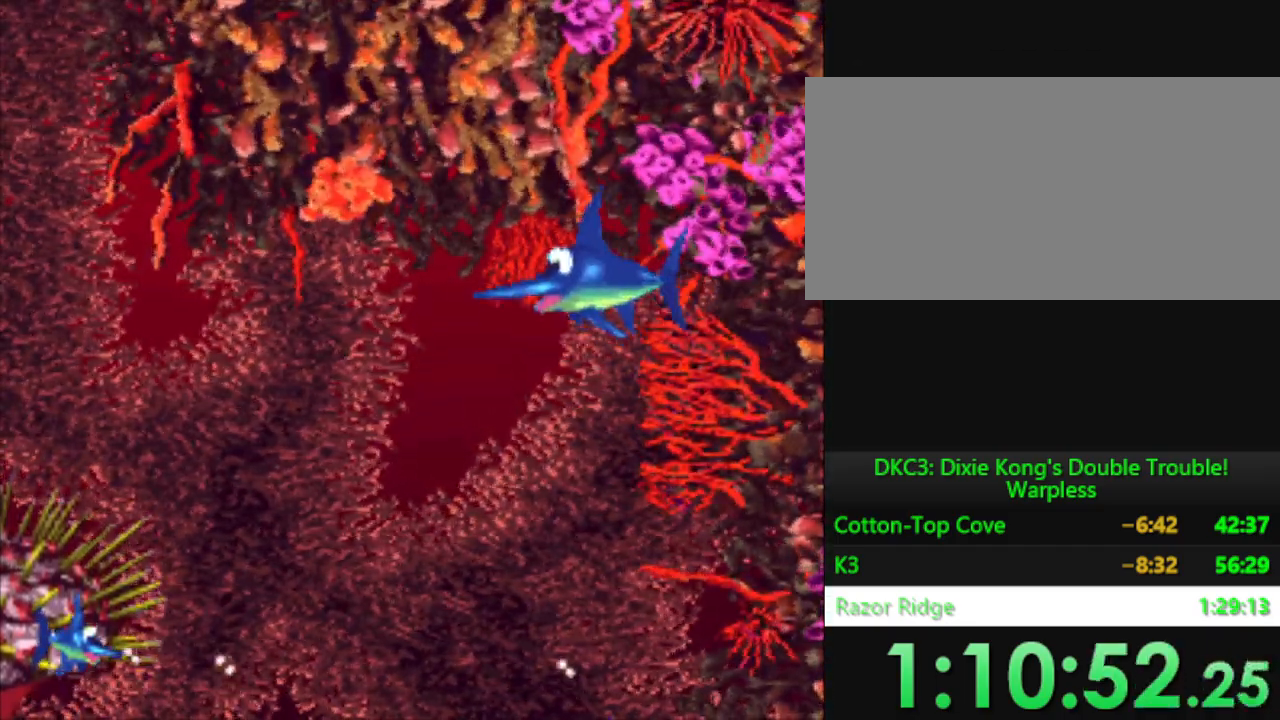
{"dt_ms": 501, "buttons": ["DPAD_DOWN"], "events": []}
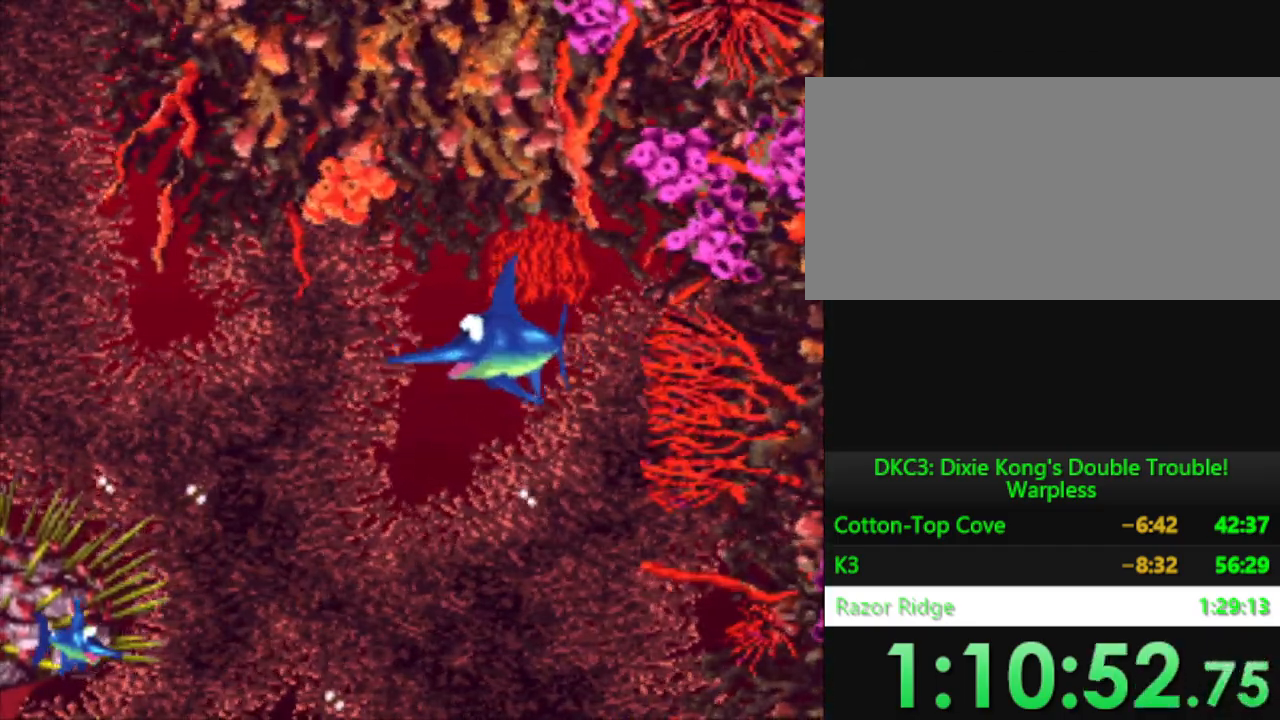
{"dt_ms": 500, "buttons": [], "events": [[217, "DPAD_DOWN", "up"], [333, "DPAD_DOWN", "down"], [484, "DPAD_DOWN", "up"]]}